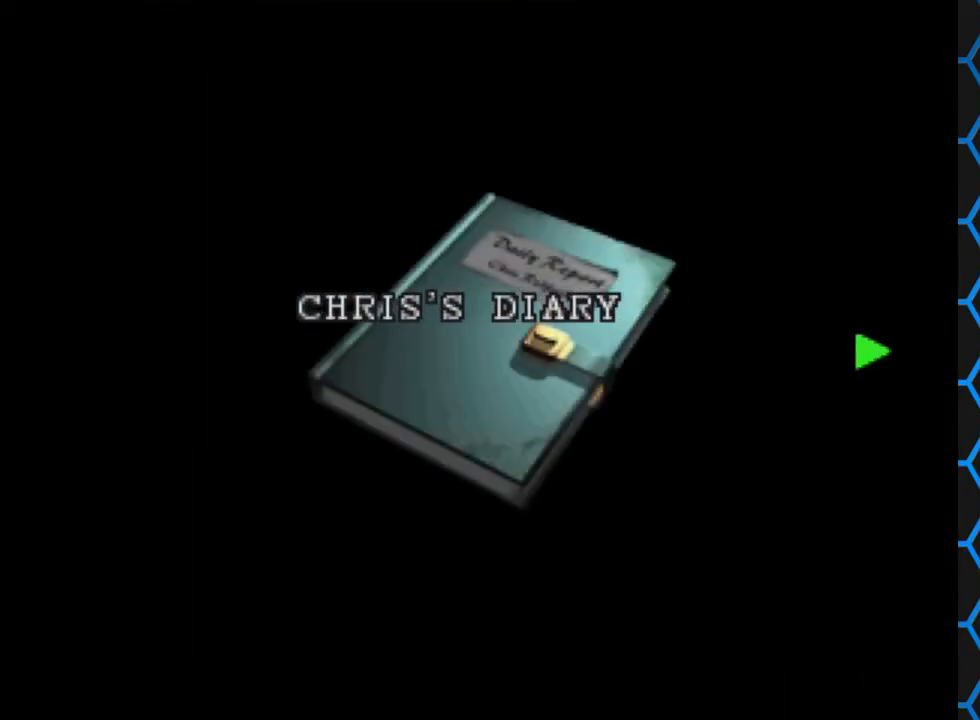
Gameplay with a controller (PlayStation layout); each line is a JSON object with the inputs held at the frame after it. "events" lists button and stick changes between this image and that frame as [ms after this image, input, new state], when the widget could be followed in between. Not read: L3 R3 left_stick right_stick.
{"buttons": [], "events": [[100, "DPAD_RIGHT", "down"], [233, "DPAD_RIGHT", "up"]]}
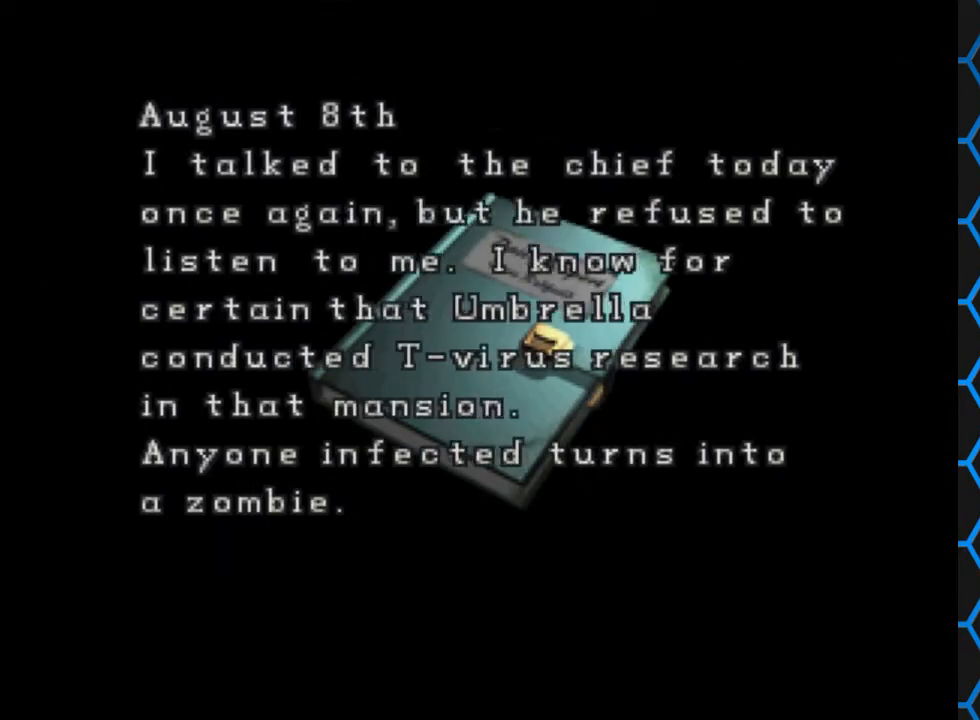
{"buttons": ["DPAD_RIGHT"], "events": [[433, "DPAD_RIGHT", "down"]]}
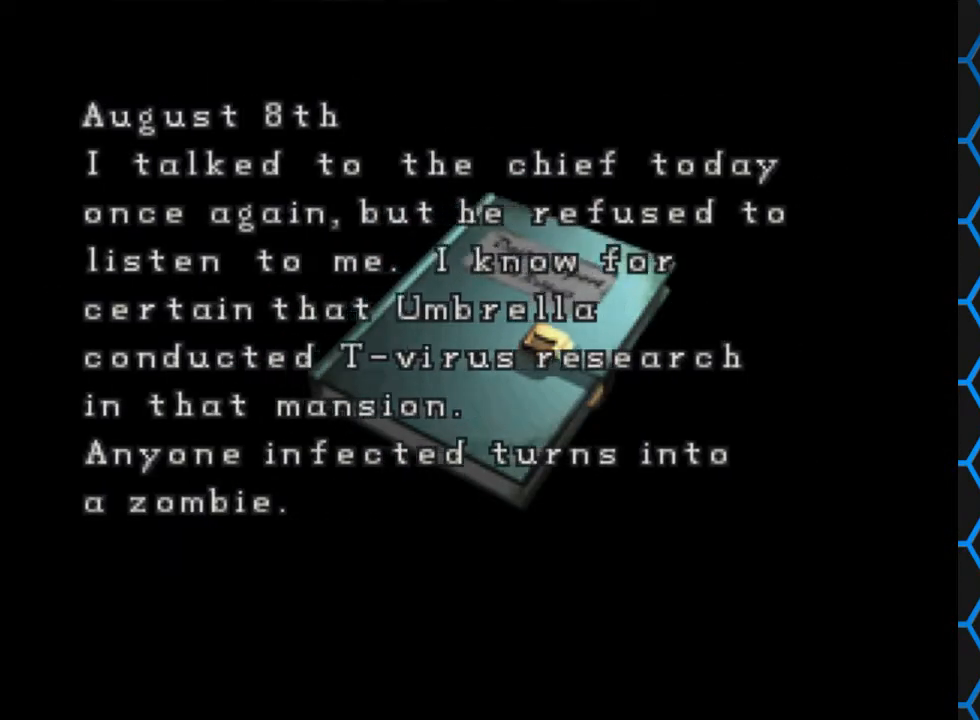
{"buttons": [], "events": [[100, "DPAD_RIGHT", "up"]]}
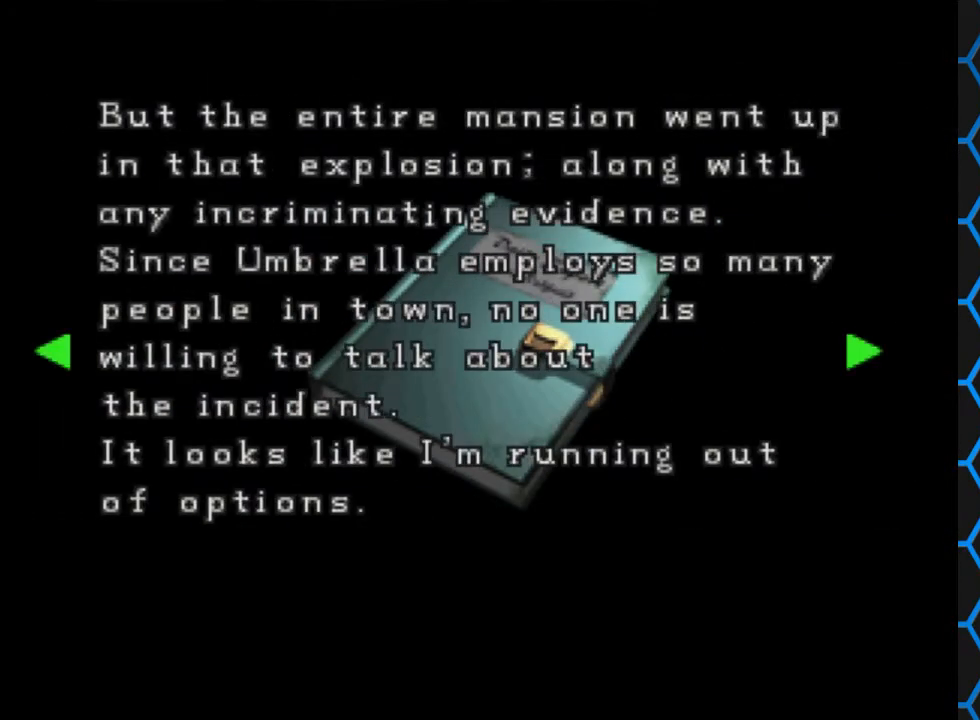
{"buttons": [], "events": []}
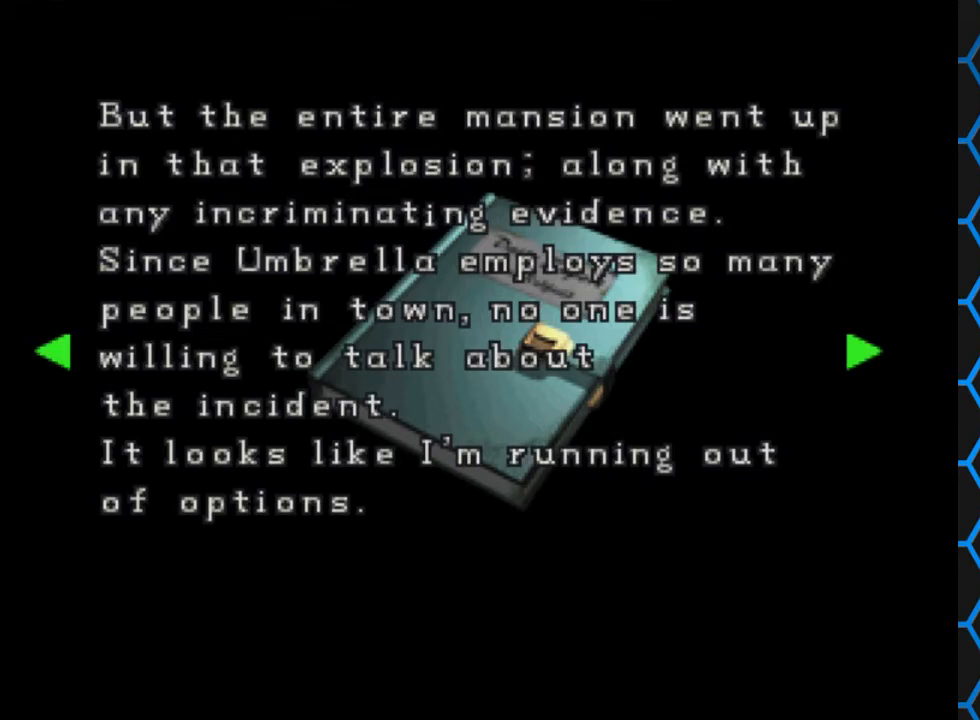
{"buttons": ["DPAD_RIGHT"], "events": [[367, "DPAD_RIGHT", "down"]]}
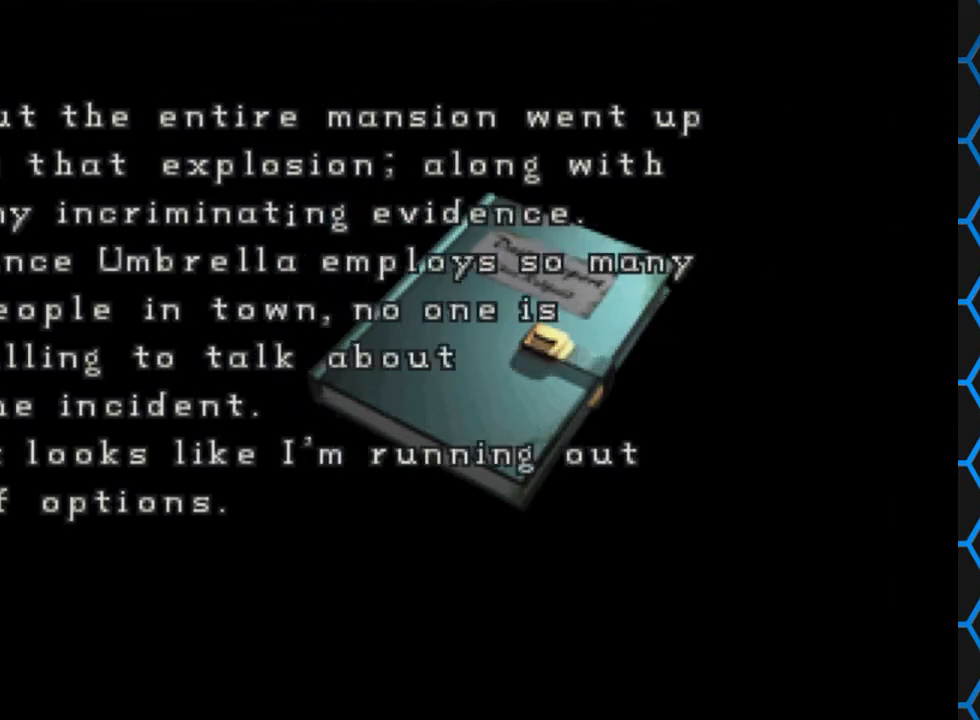
{"buttons": [], "events": [[100, "DPAD_RIGHT", "up"]]}
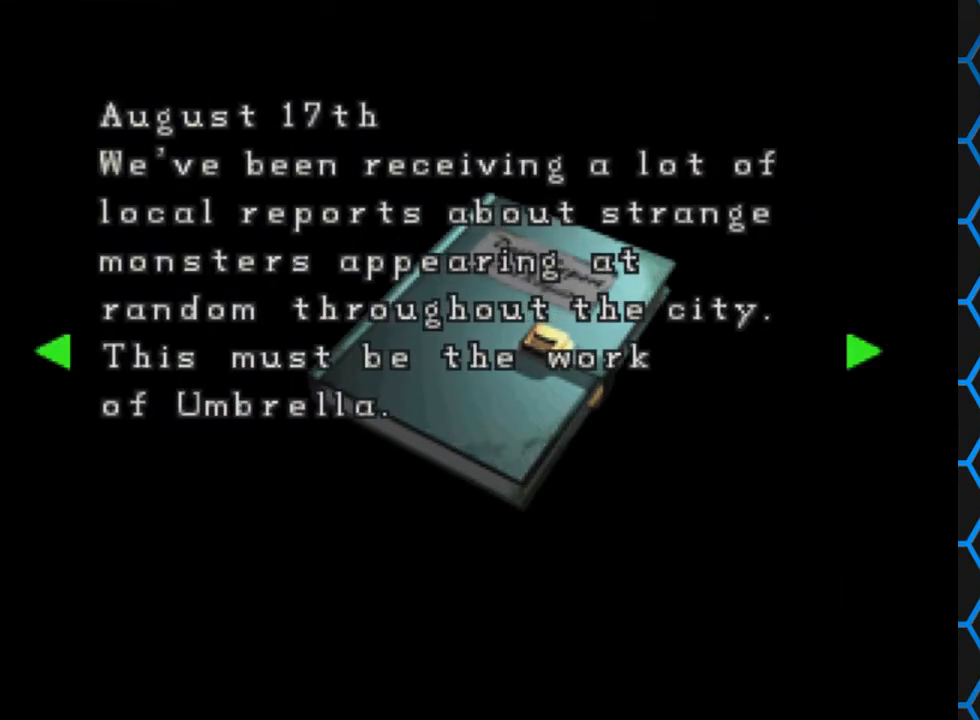
{"buttons": [], "events": []}
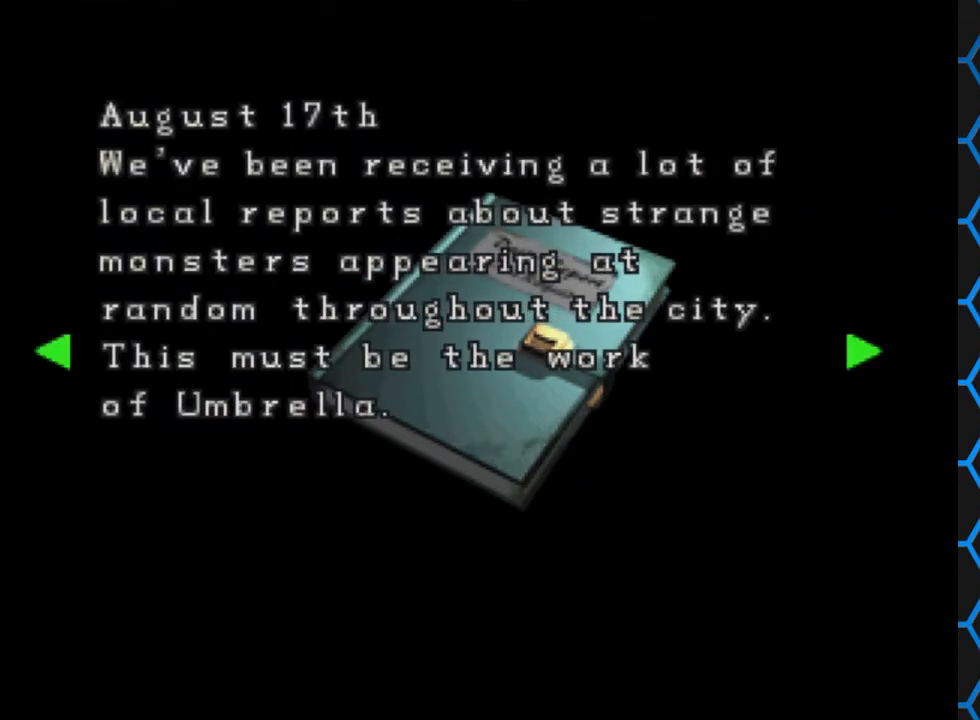
{"buttons": [], "events": [[133, "DPAD_RIGHT", "down"], [367, "DPAD_RIGHT", "up"]]}
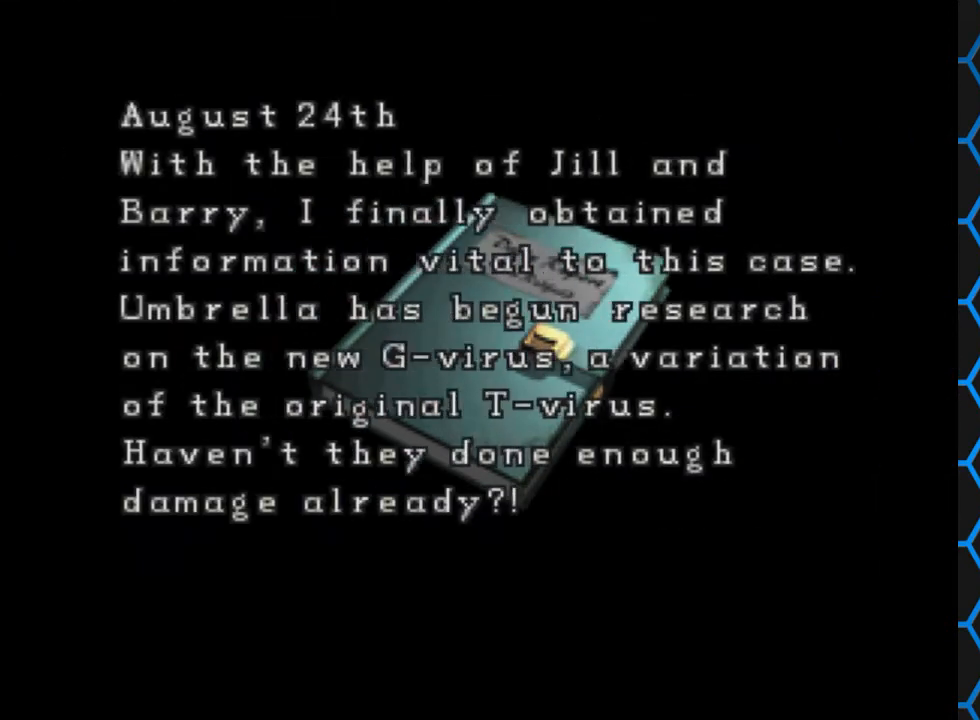
{"buttons": [], "events": []}
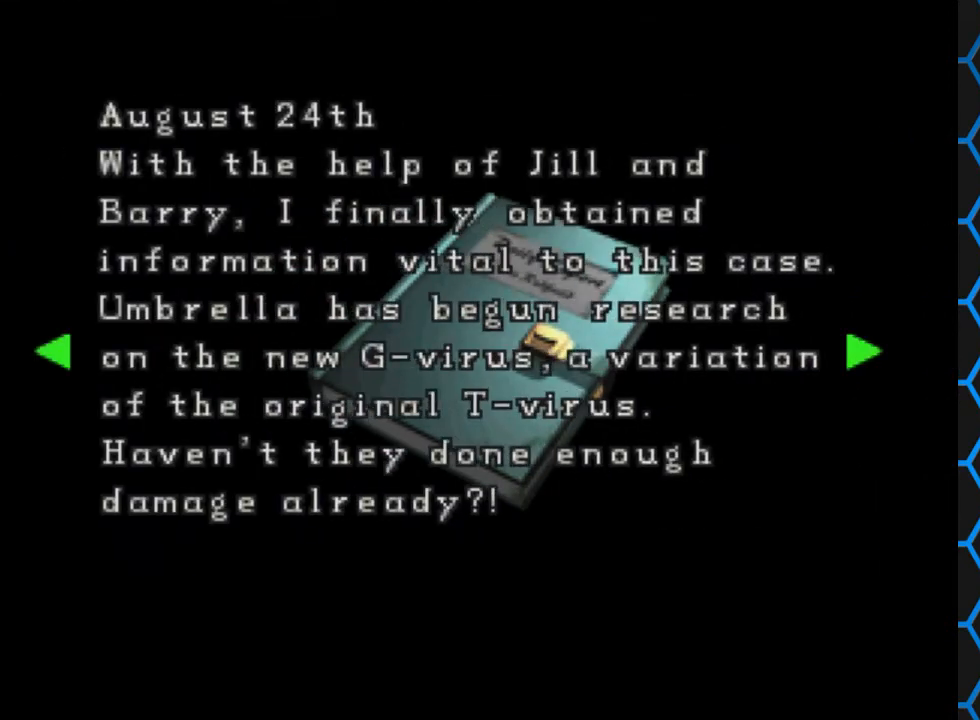
{"buttons": [], "events": [[67, "DPAD_RIGHT", "down"], [300, "DPAD_RIGHT", "up"]]}
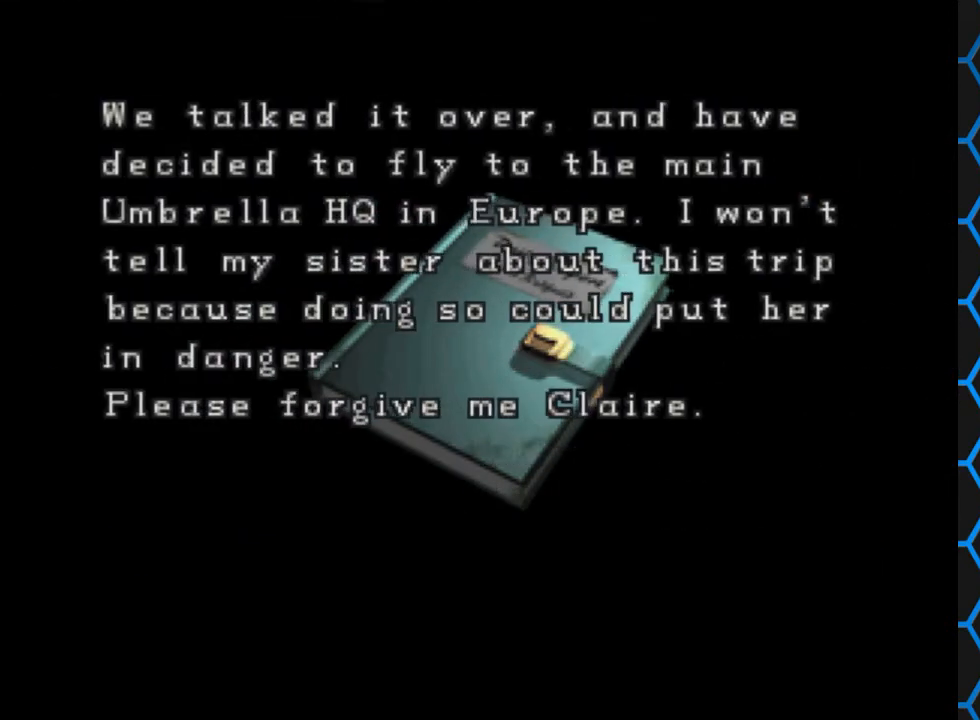
{"buttons": ["DPAD_RIGHT"], "events": [[433, "DPAD_RIGHT", "down"]]}
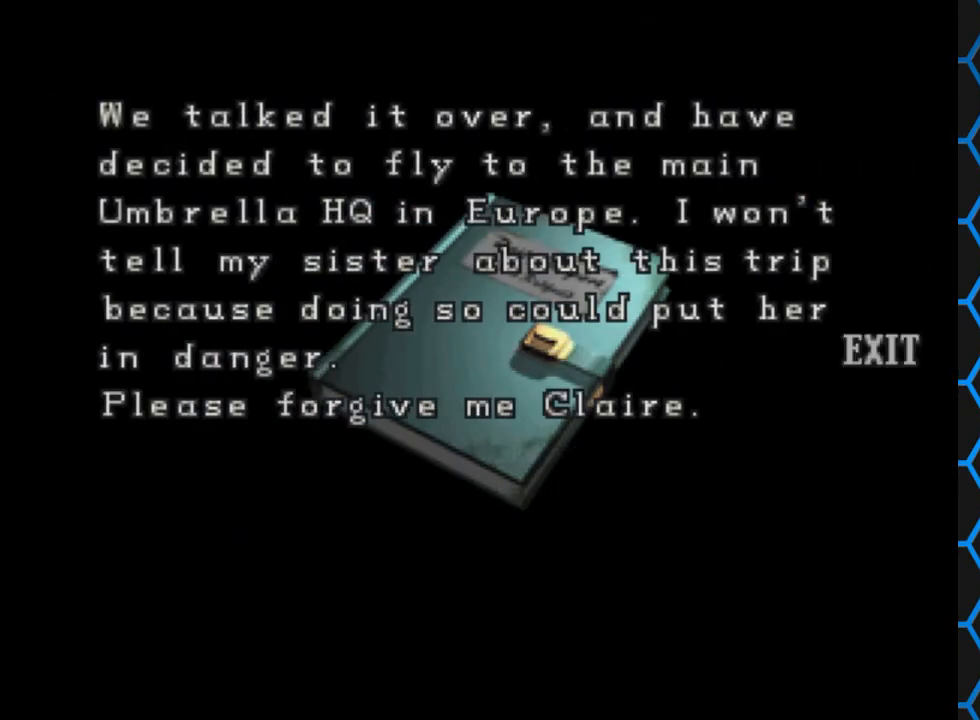
{"buttons": ["CROSS"], "events": [[167, "DPAD_RIGHT", "up"], [433, "CROSS", "down"]]}
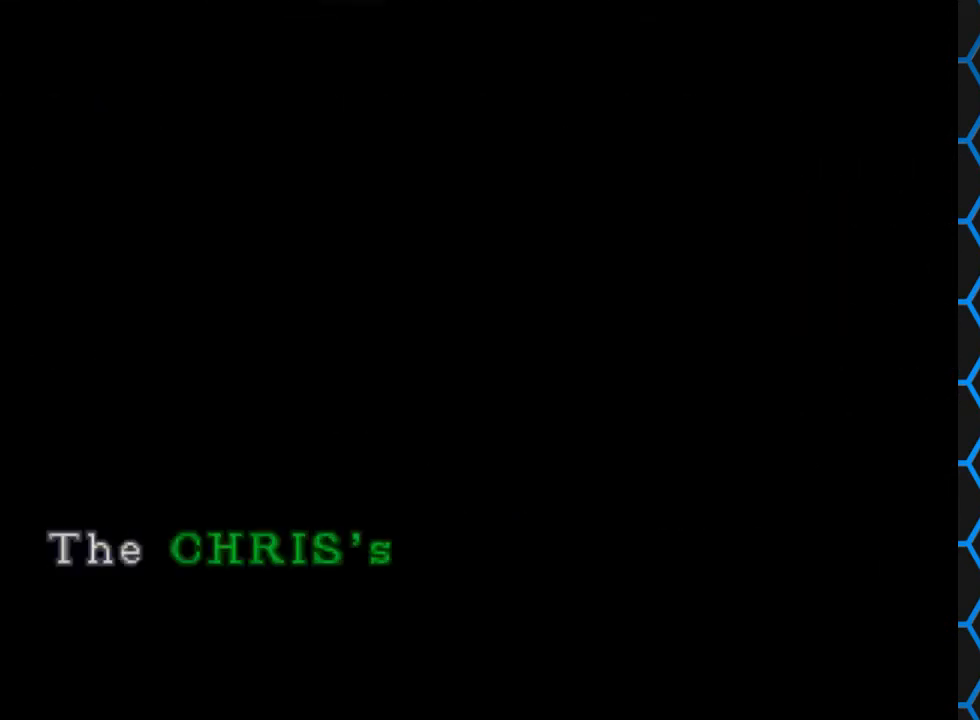
{"buttons": [], "events": [[467, "CROSS", "up"]]}
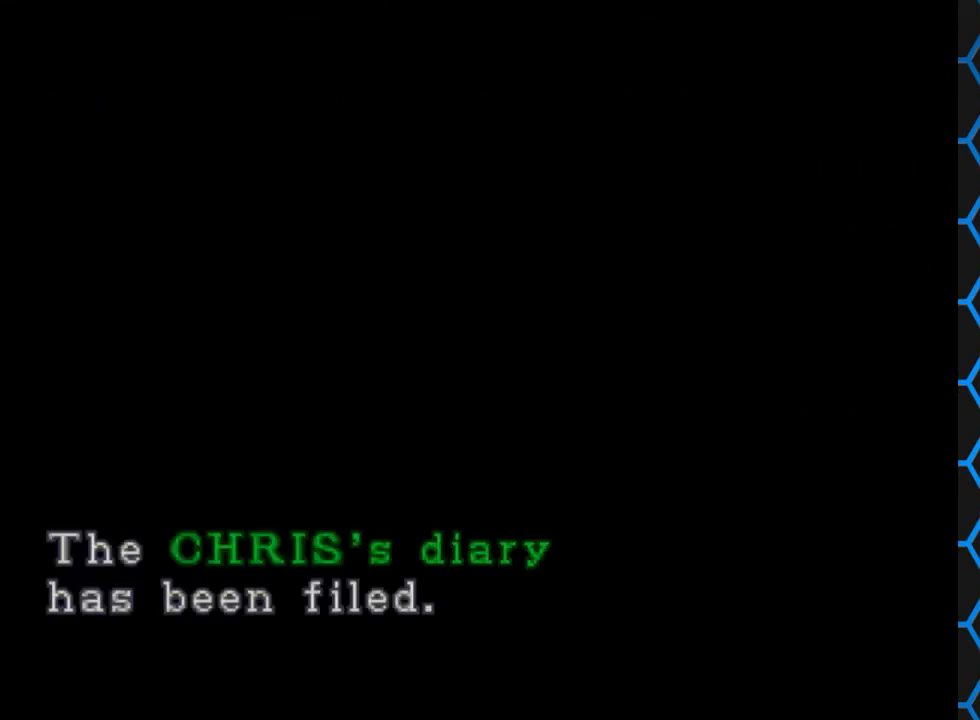
{"buttons": [], "events": []}
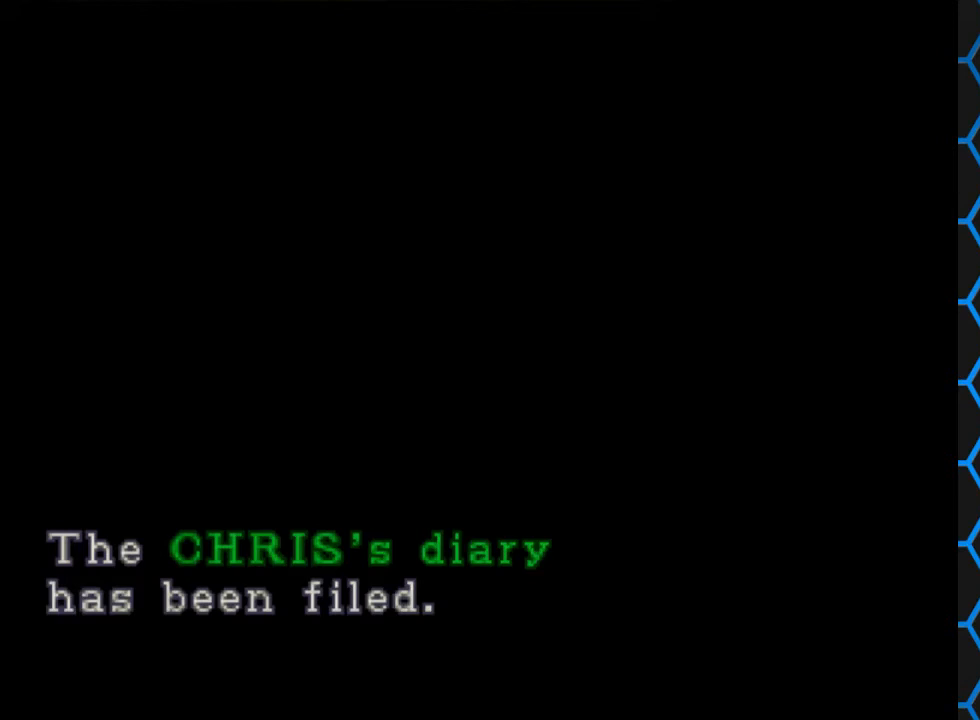
{"buttons": ["CROSS"], "events": [[233, "CROSS", "down"]]}
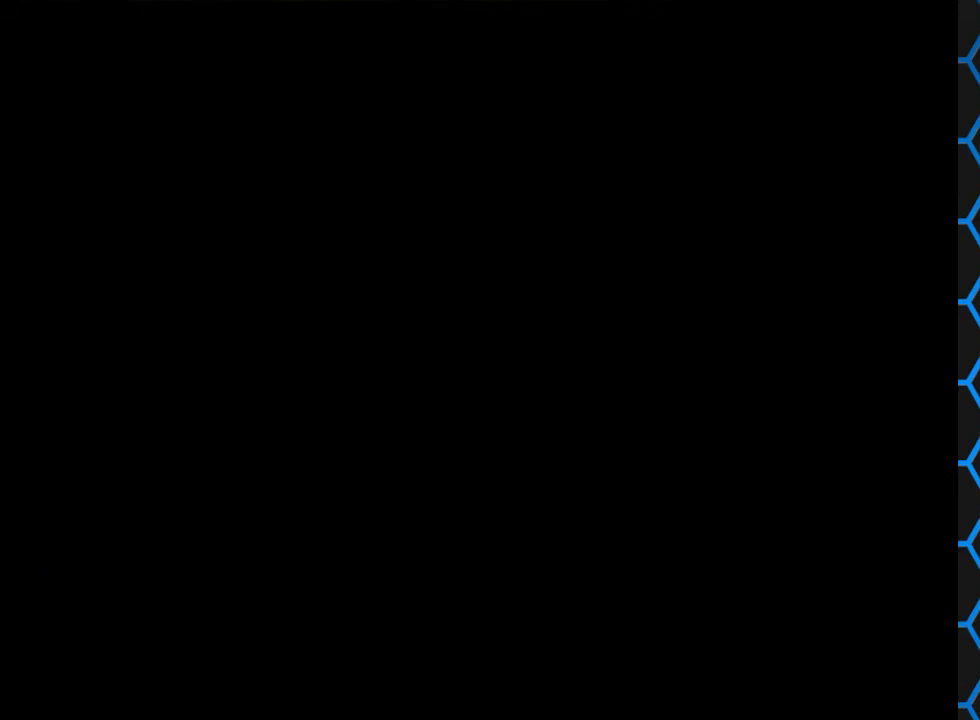
{"buttons": [], "events": [[67, "CROSS", "up"]]}